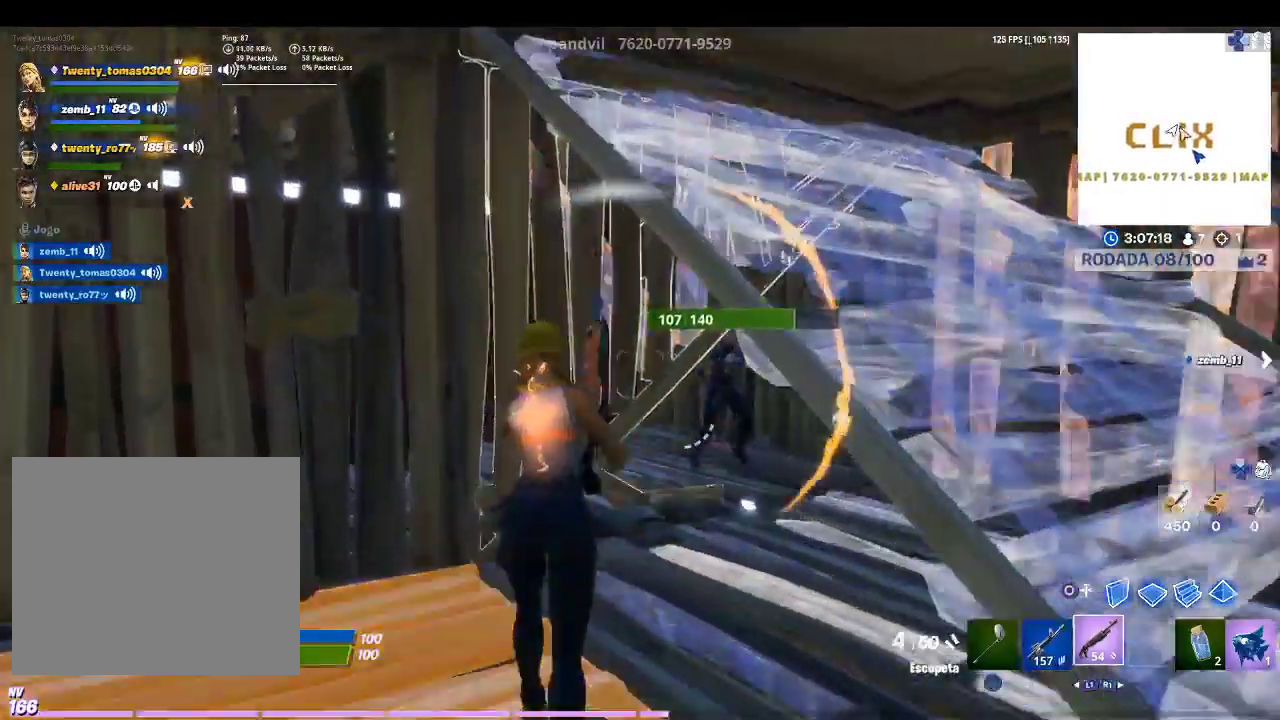
Gameplay with a controller (PlayStation layout); each line is a JSON object with the inputs held at the frame after it. "events" lists button and stick changes between this image and that frame as [ms after this image, input, new state], when the widget could be followed in between.
{"buttons": ["R2"], "left_stick": "up-right", "right_stick": "center", "events": [[33, "right_stick", "right"], [167, "left_stick", "up-right"], [167, "right_stick", "center"], [333, "right_stick", "right"], [467, "R2", "down"], [467, "right_stick", "center"]]}
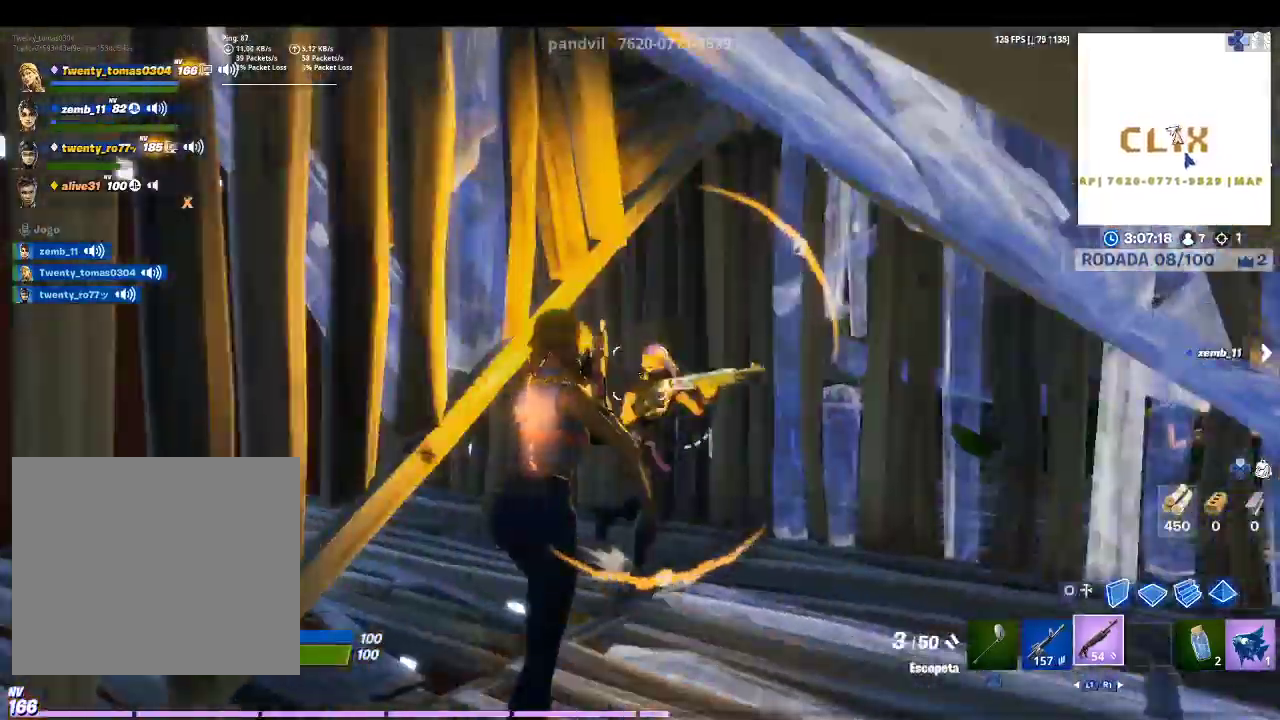
{"buttons": ["R2"], "left_stick": "up-right", "right_stick": "left", "events": [[33, "L1", "down"], [100, "R2", "up"], [167, "L1", "up"], [233, "right_stick", "down-right"], [333, "R2", "down"], [400, "right_stick", "right"], [500, "right_stick", "left"]]}
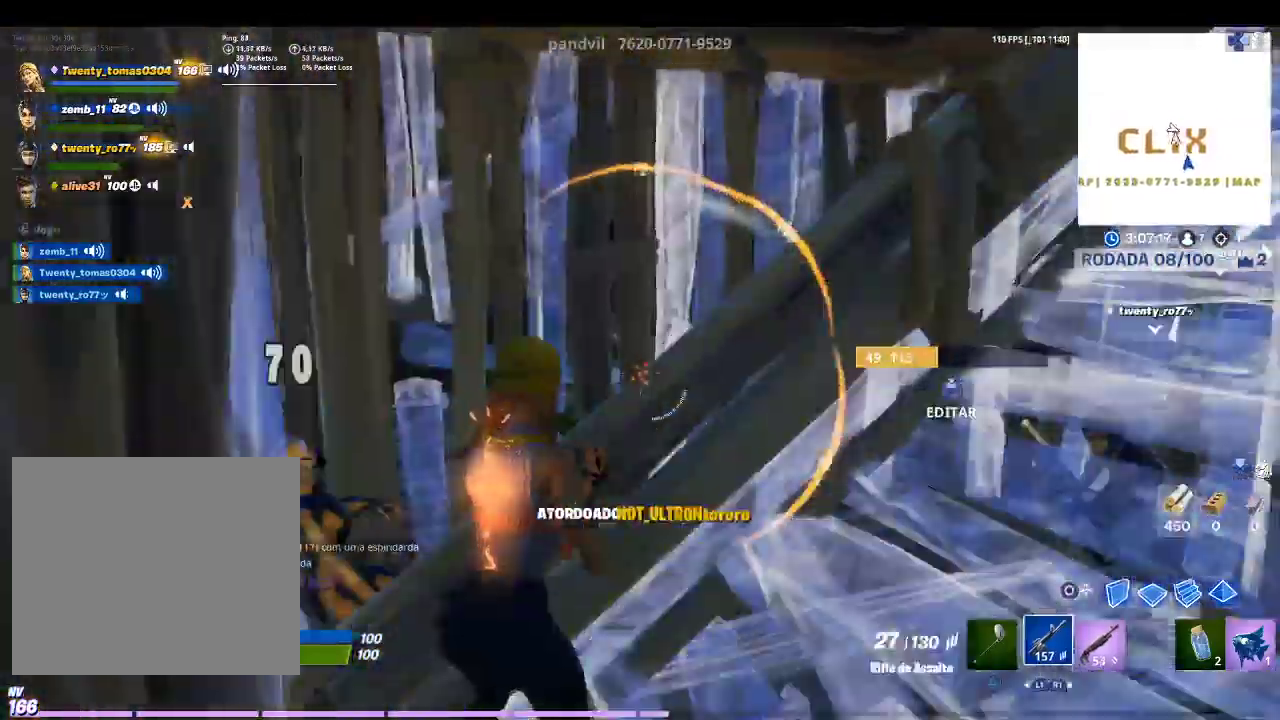
{"buttons": ["R1"], "left_stick": "right", "right_stick": "up-right", "events": [[67, "right_stick", "down-left"], [200, "R2", "up"], [200, "right_stick", "center"], [267, "right_stick", "right"], [300, "R1", "down"], [333, "left_stick", "right"], [467, "right_stick", "up-right"]]}
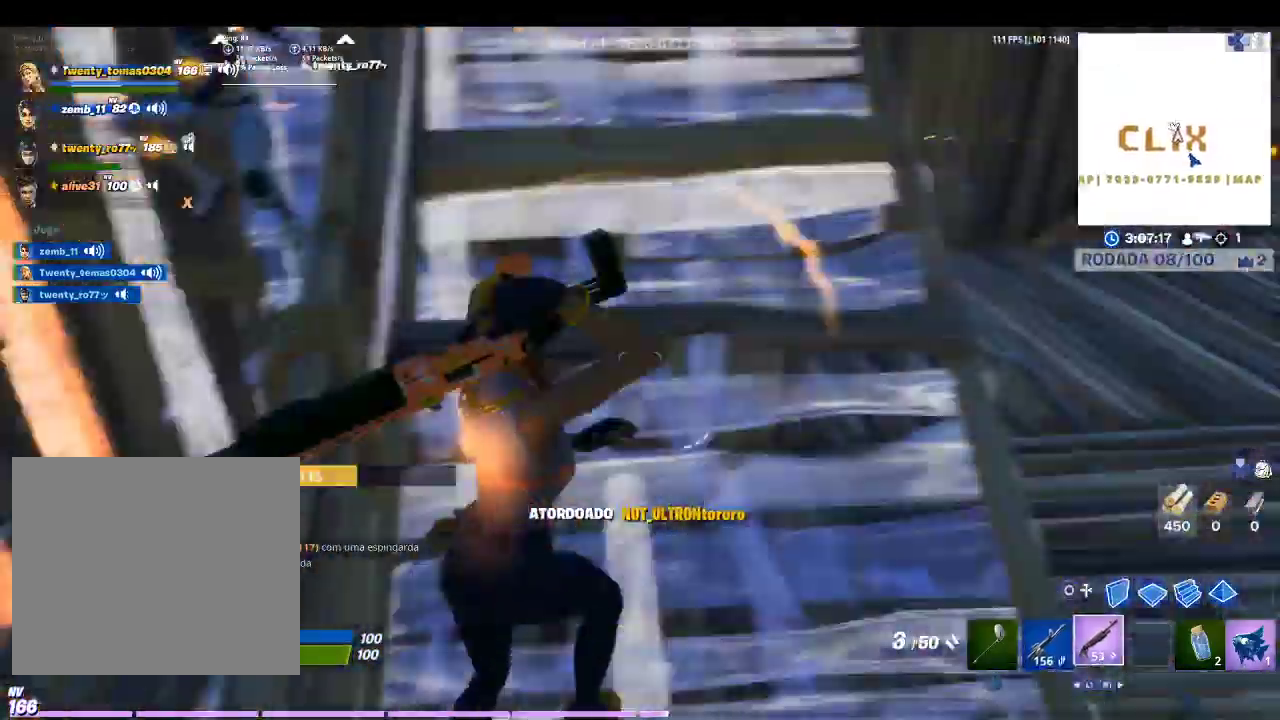
{"buttons": [], "left_stick": "up-right", "right_stick": "center", "events": [[33, "R1", "up"], [33, "left_stick", "up-right"], [100, "right_stick", "center"], [233, "right_stick", "down-right"], [433, "right_stick", "center"]]}
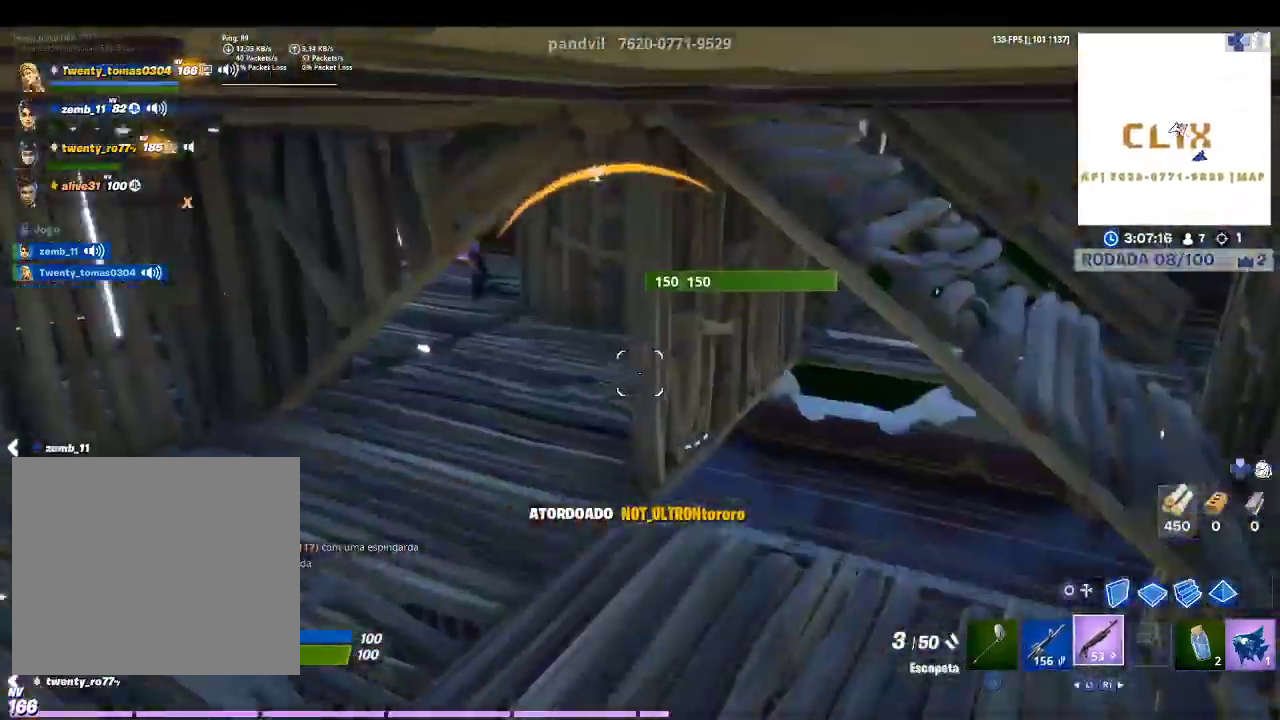
{"buttons": [], "left_stick": "up", "right_stick": "up", "events": [[100, "left_stick", "up"], [100, "right_stick", "up-left"], [300, "L1", "down"], [300, "right_stick", "center"], [400, "L1", "up"], [467, "right_stick", "up"]]}
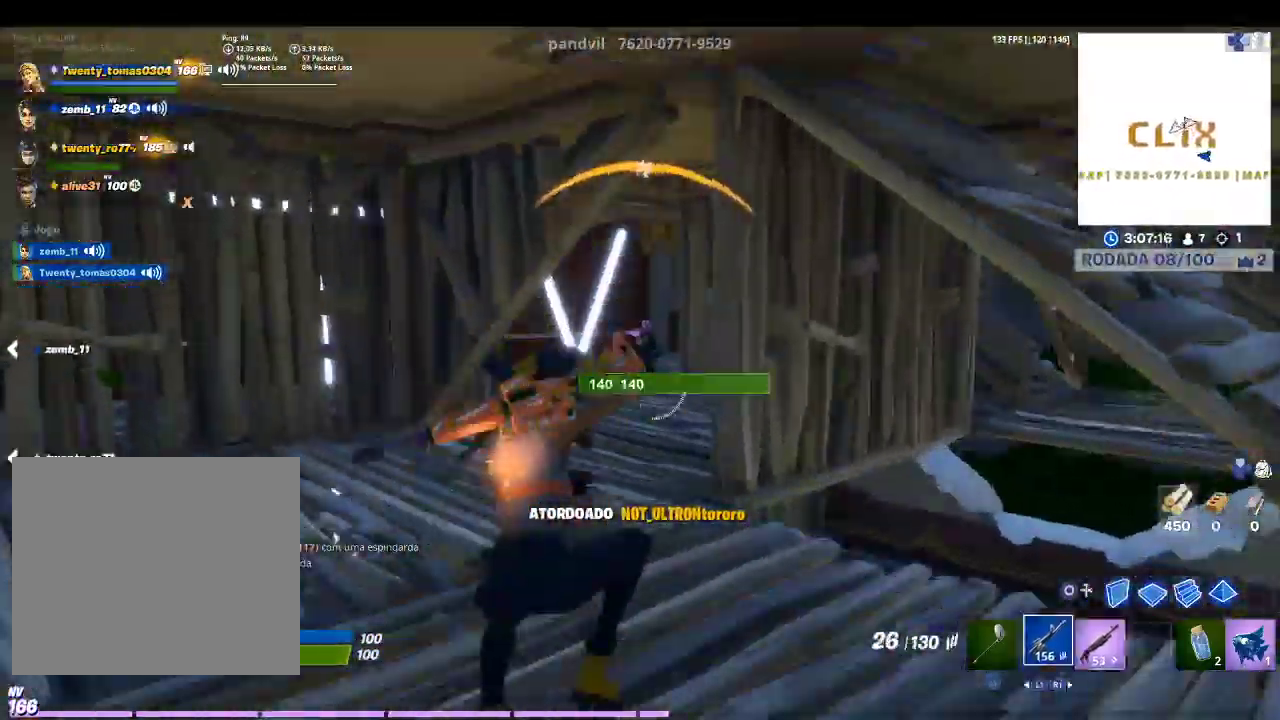
{"buttons": ["L2", "R2"], "left_stick": "up", "right_stick": "up-right", "events": [[67, "L2", "down"], [67, "right_stick", "center"], [167, "R2", "down"], [200, "right_stick", "up"], [300, "right_stick", "center"], [467, "right_stick", "up-right"]]}
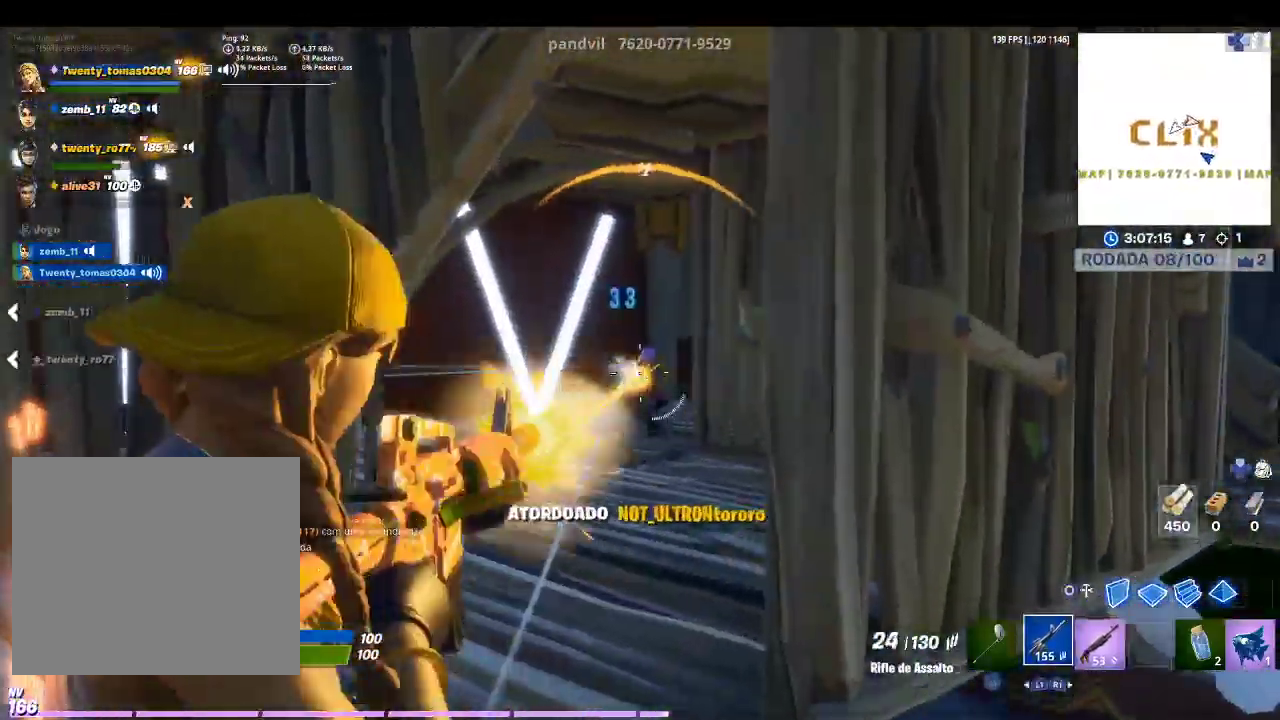
{"buttons": ["L2", "R2"], "left_stick": "up", "right_stick": "center", "events": [[67, "right_stick", "center"], [200, "right_stick", "down-right"], [400, "right_stick", "center"]]}
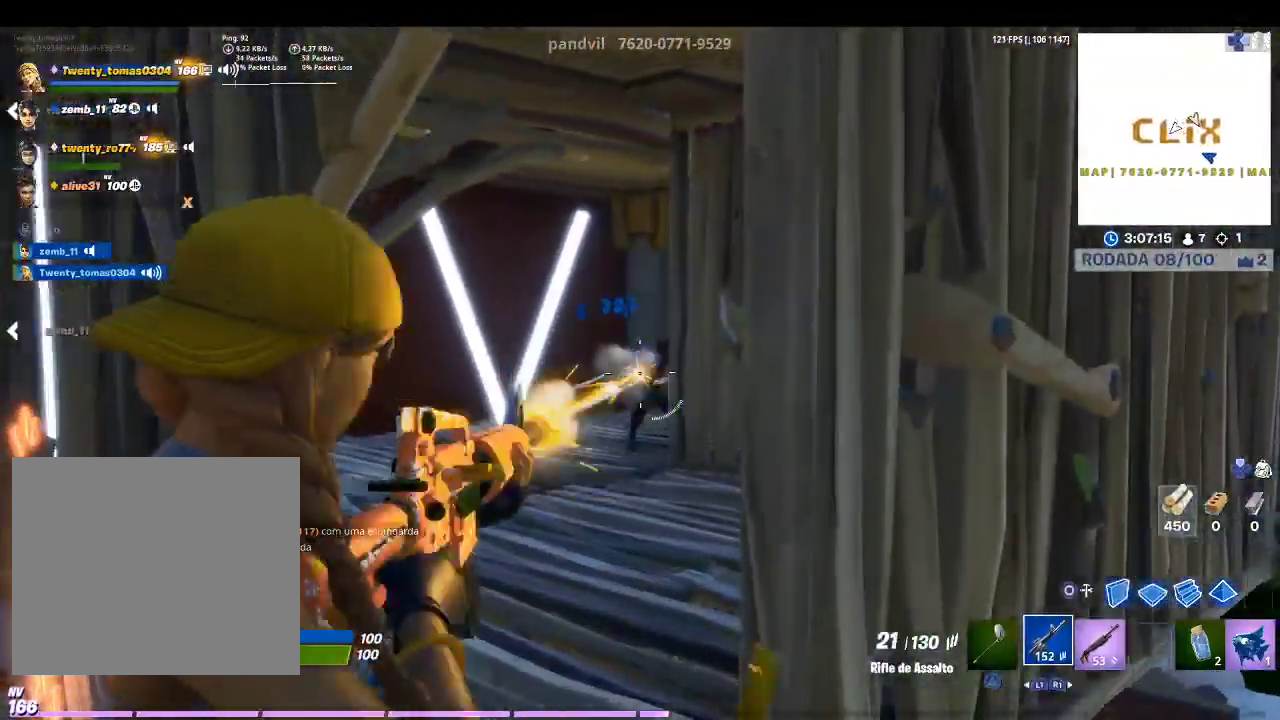
{"buttons": ["R1"], "left_stick": "up", "right_stick": "center", "events": [[67, "right_stick", "down-left"], [167, "right_stick", "center"], [300, "right_stick", "down-right"], [400, "right_stick", "center"], [467, "L2", "up"], [467, "R2", "up"], [500, "R1", "down"]]}
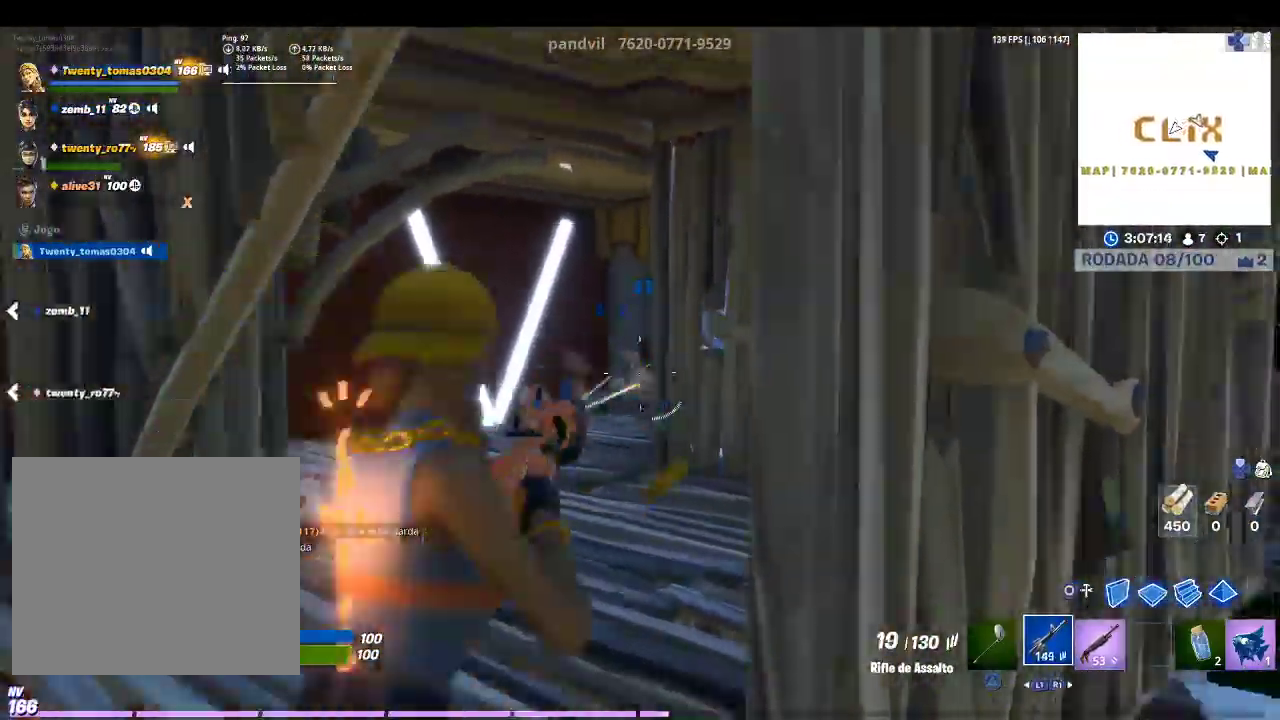
{"buttons": [], "left_stick": "up", "right_stick": "center", "events": [[133, "R1", "up"], [200, "right_stick", "right"], [333, "right_stick", "center"]]}
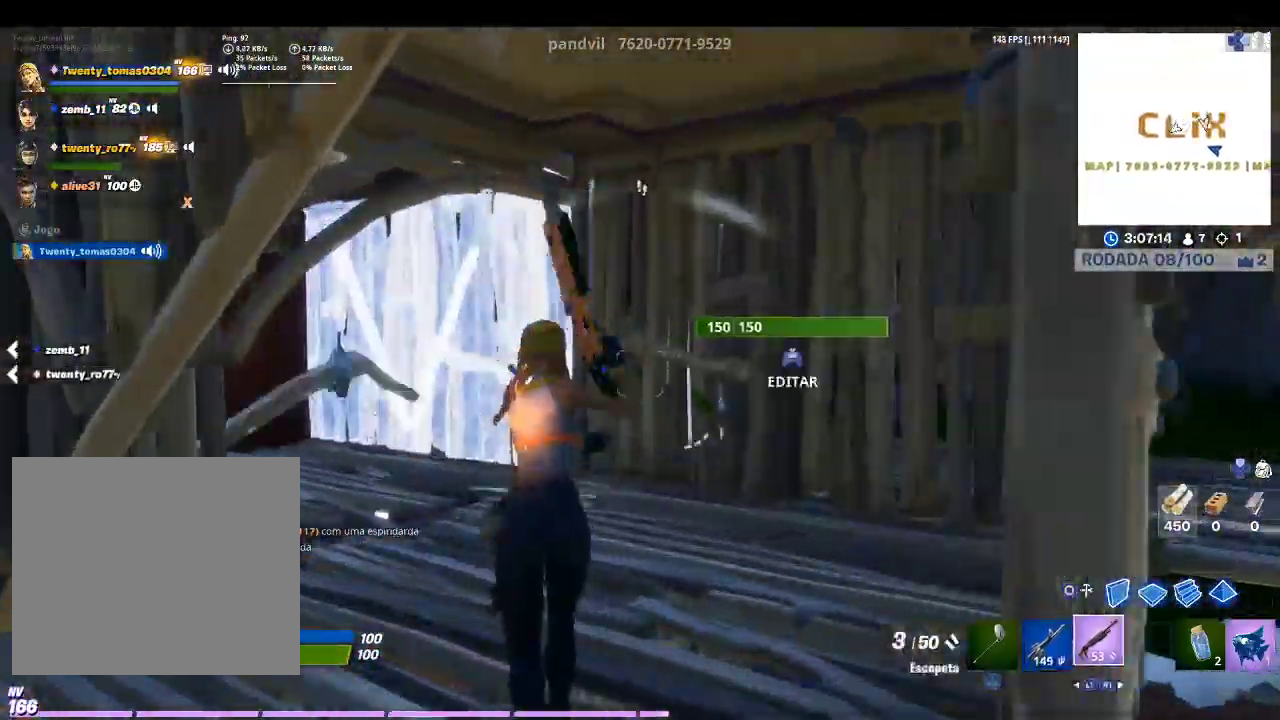
{"buttons": [], "left_stick": "up", "right_stick": "center", "events": [[333, "TRIANGLE", "down"], [433, "TRIANGLE", "up"]]}
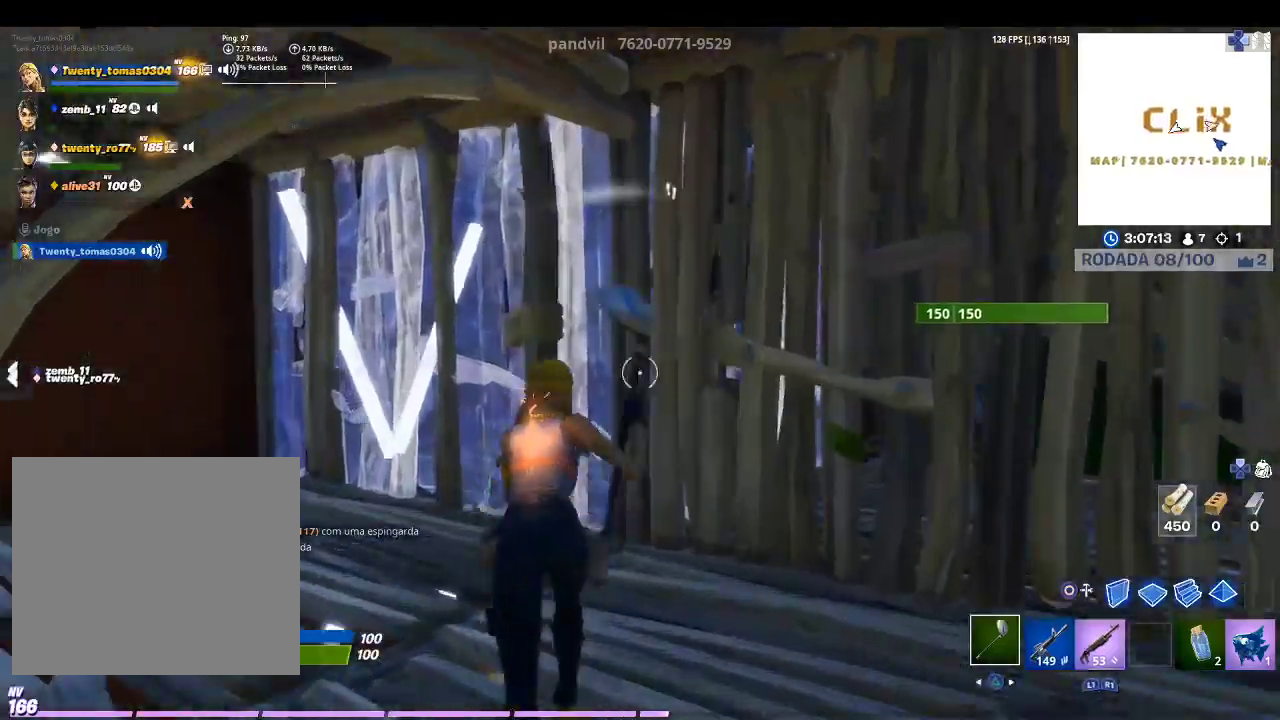
{"buttons": ["R2"], "left_stick": "up-right", "right_stick": "down-right", "events": [[33, "left_stick", "up-right"], [167, "TOUCHPAD", "down"], [233, "left_stick", "down-right"], [267, "TOUCHPAD", "up"], [400, "R2", "down"], [400, "right_stick", "down-right"], [500, "left_stick", "up-right"]]}
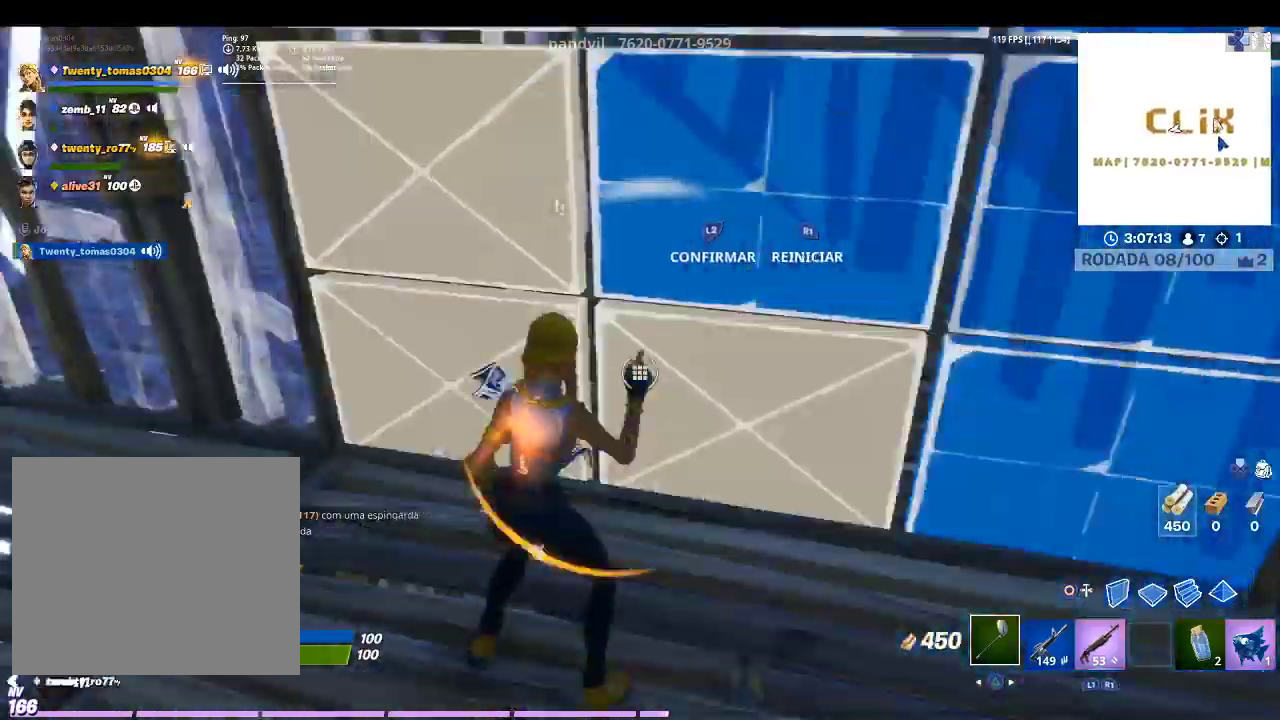
{"buttons": ["R2"], "left_stick": "up-right", "right_stick": "center", "events": [[67, "L2", "down"], [67, "right_stick", "up-left"], [100, "R2", "up"], [133, "right_stick", "center"], [233, "L2", "up"], [300, "right_stick", "up-left"], [433, "R2", "down"], [500, "right_stick", "center"]]}
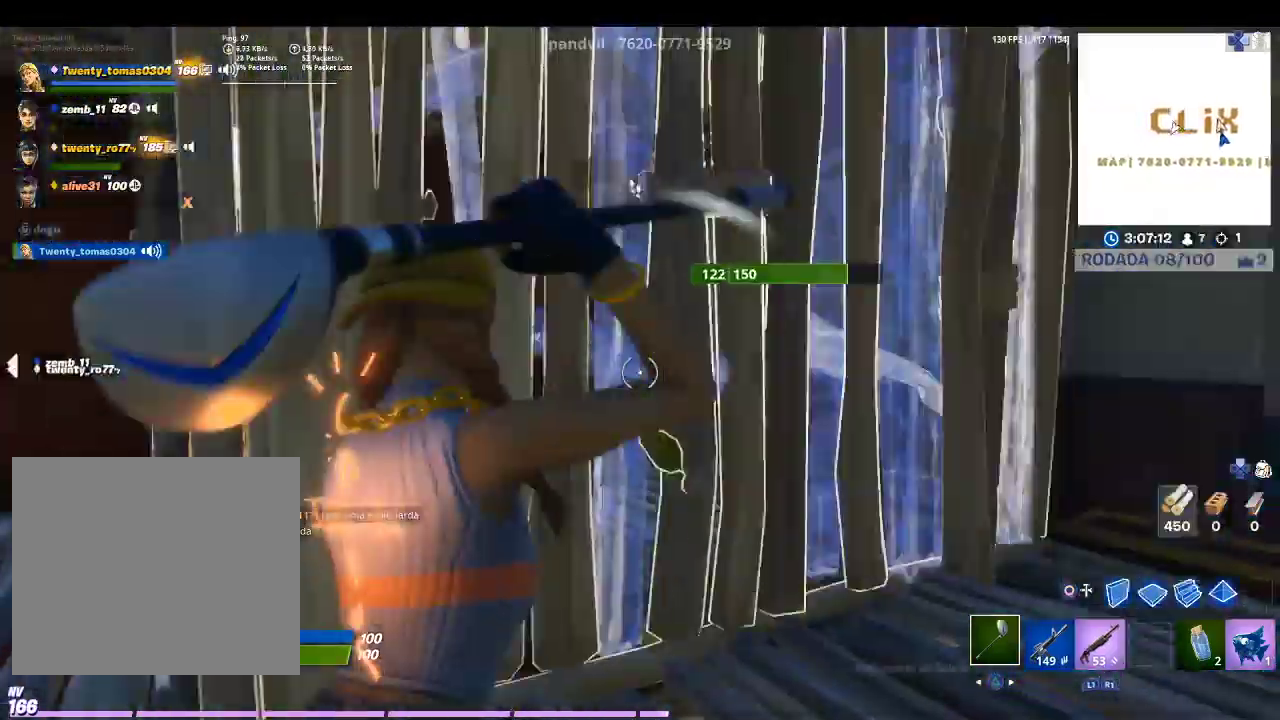
{"buttons": ["R2"], "left_stick": "right", "right_stick": "center", "events": [[300, "right_stick", "up-left"], [433, "left_stick", "right"], [467, "right_stick", "center"]]}
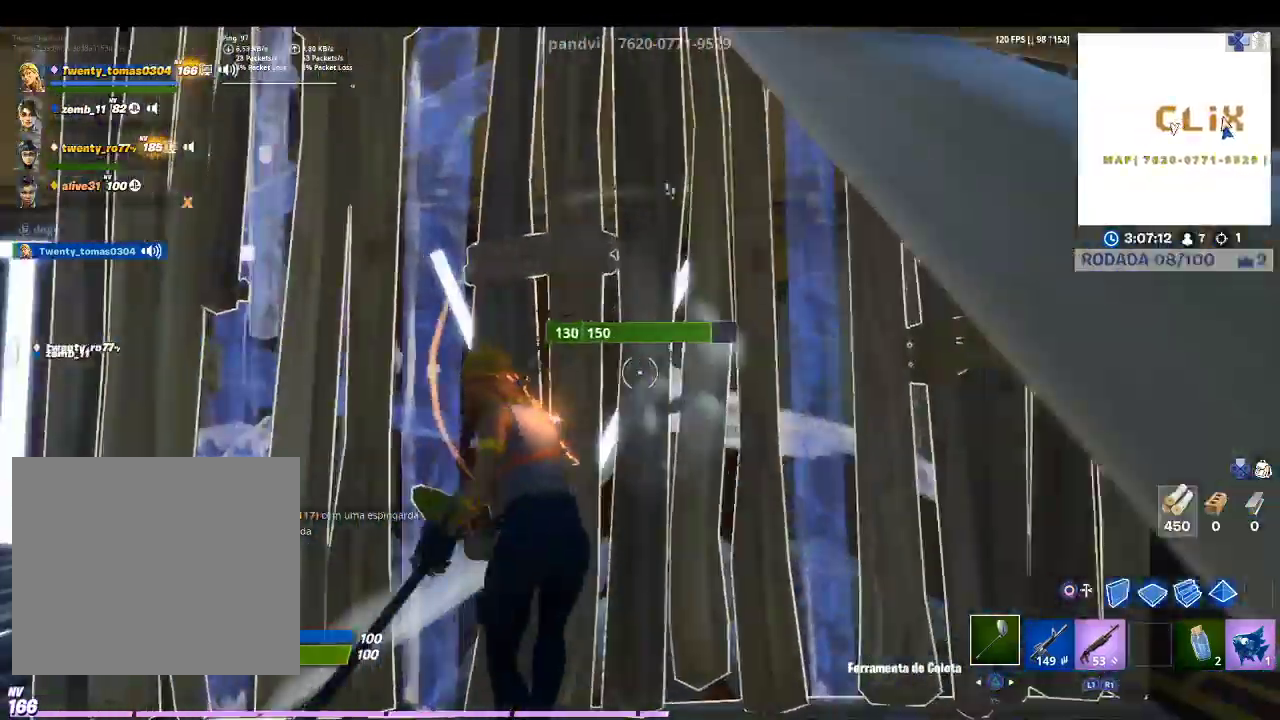
{"buttons": [], "left_stick": "up-right", "right_stick": "center", "events": [[33, "left_stick", "up-right"], [100, "right_stick", "down-right"], [267, "right_stick", "center"], [400, "CROSS", "down"], [467, "R2", "up"], [500, "CROSS", "up"]]}
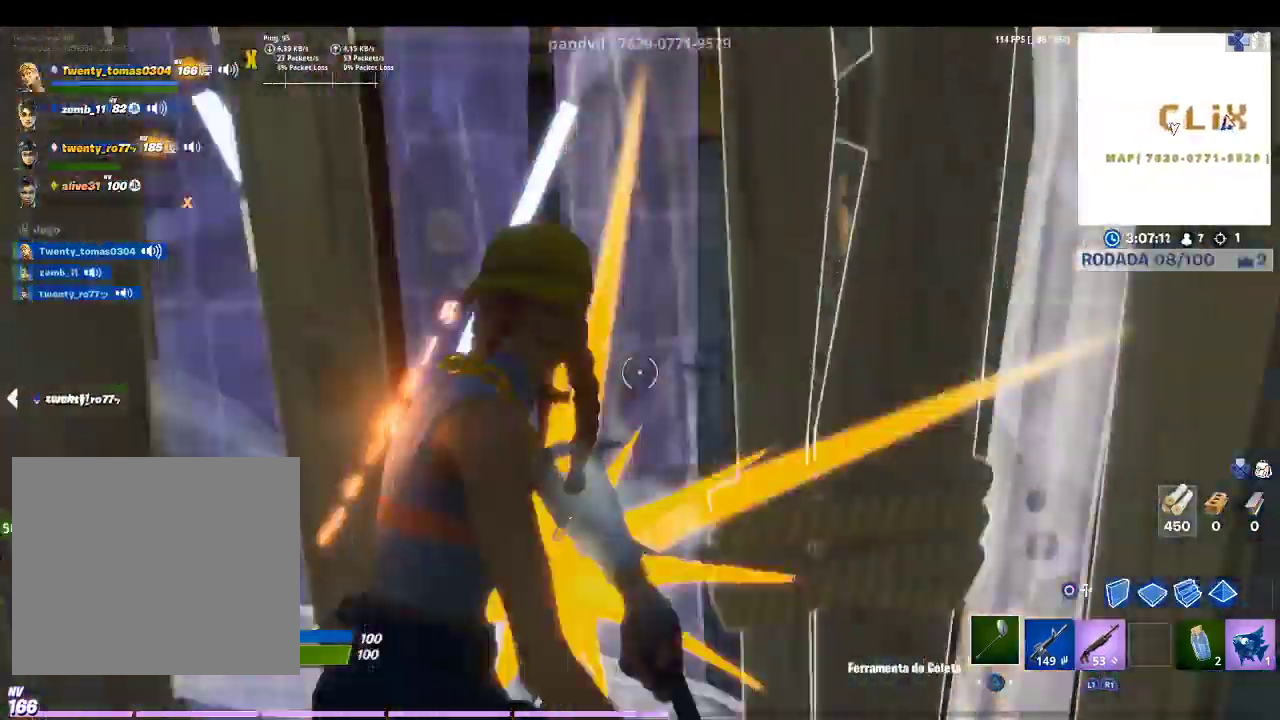
{"buttons": [], "left_stick": "up", "right_stick": "left", "events": [[33, "R1", "down"], [67, "right_stick", "down-left"], [167, "R1", "up"], [167, "left_stick", "up"], [167, "right_stick", "center"], [433, "right_stick", "left"]]}
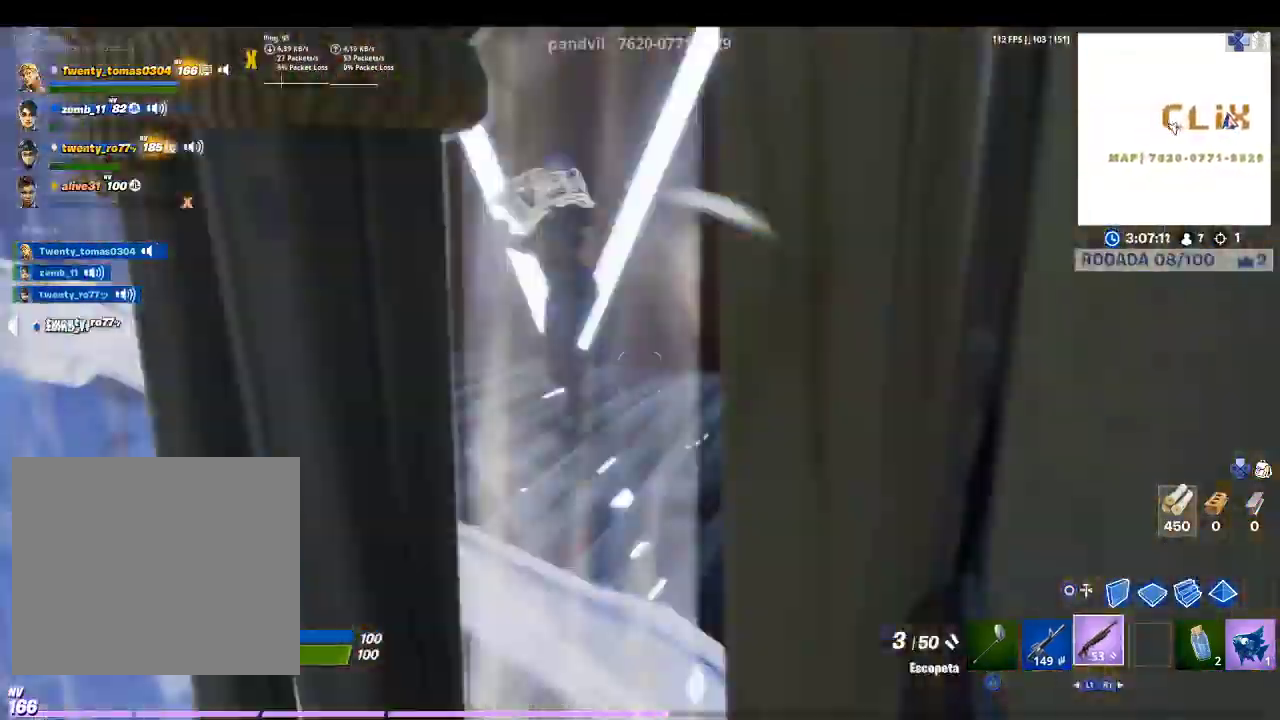
{"buttons": [], "left_stick": "up-left", "right_stick": "center", "events": [[133, "right_stick", "center"], [300, "right_stick", "up-right"], [333, "left_stick", "up-left"], [500, "right_stick", "center"]]}
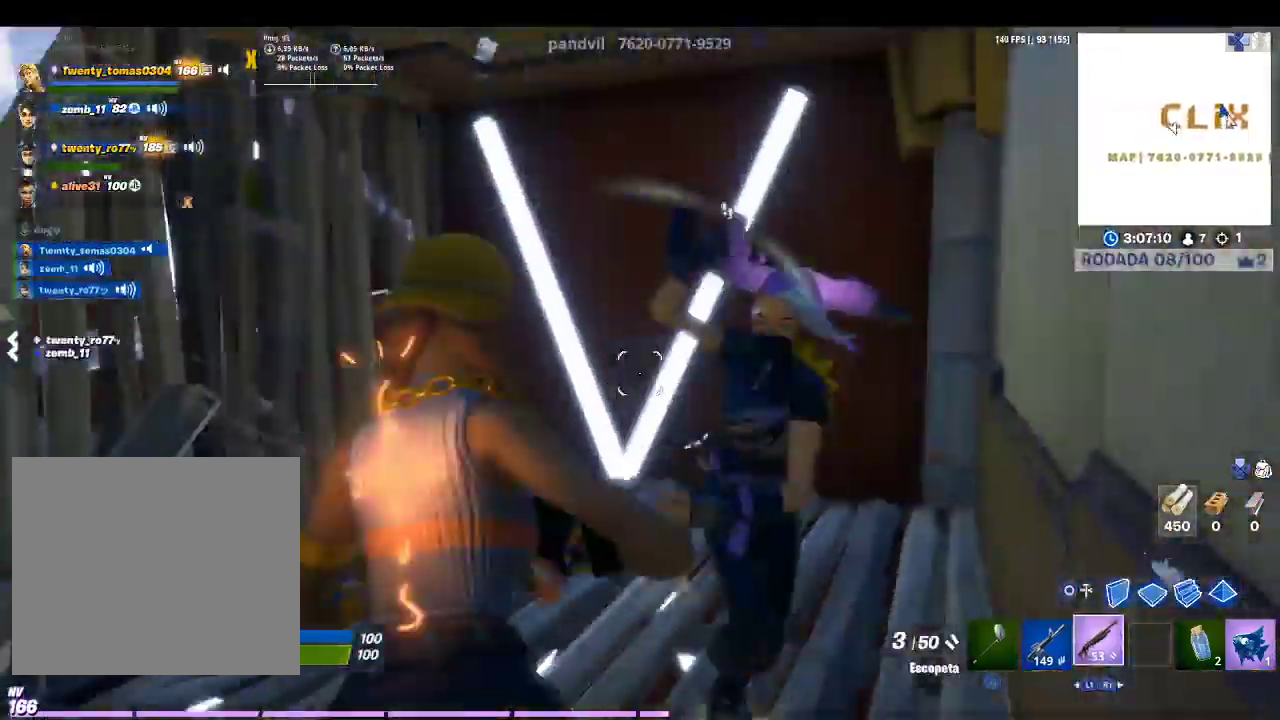
{"buttons": ["R2"], "left_stick": "up-left", "right_stick": "right", "events": [[100, "right_stick", "right"], [467, "R2", "down"]]}
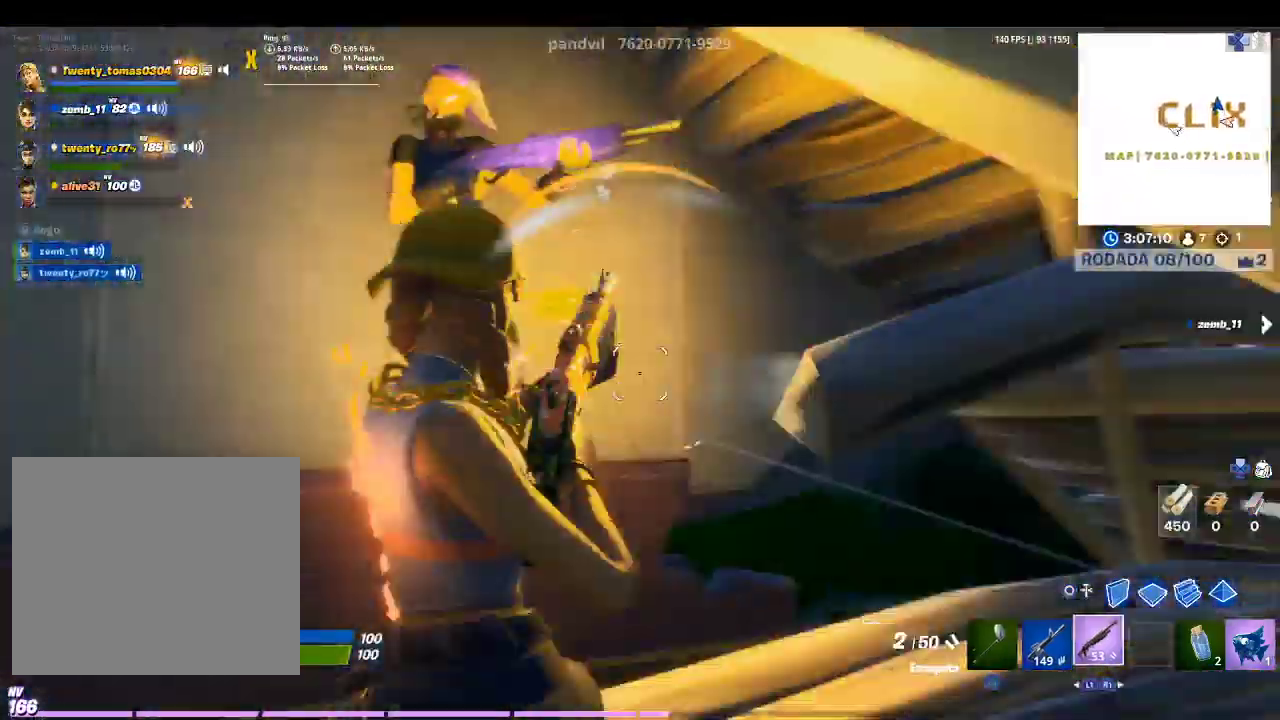
{"buttons": [], "left_stick": "up", "right_stick": "down-right", "events": [[67, "L1", "down"], [100, "R2", "up"], [100, "right_stick", "center"], [200, "L1", "up"], [367, "right_stick", "down-right"], [500, "left_stick", "up"]]}
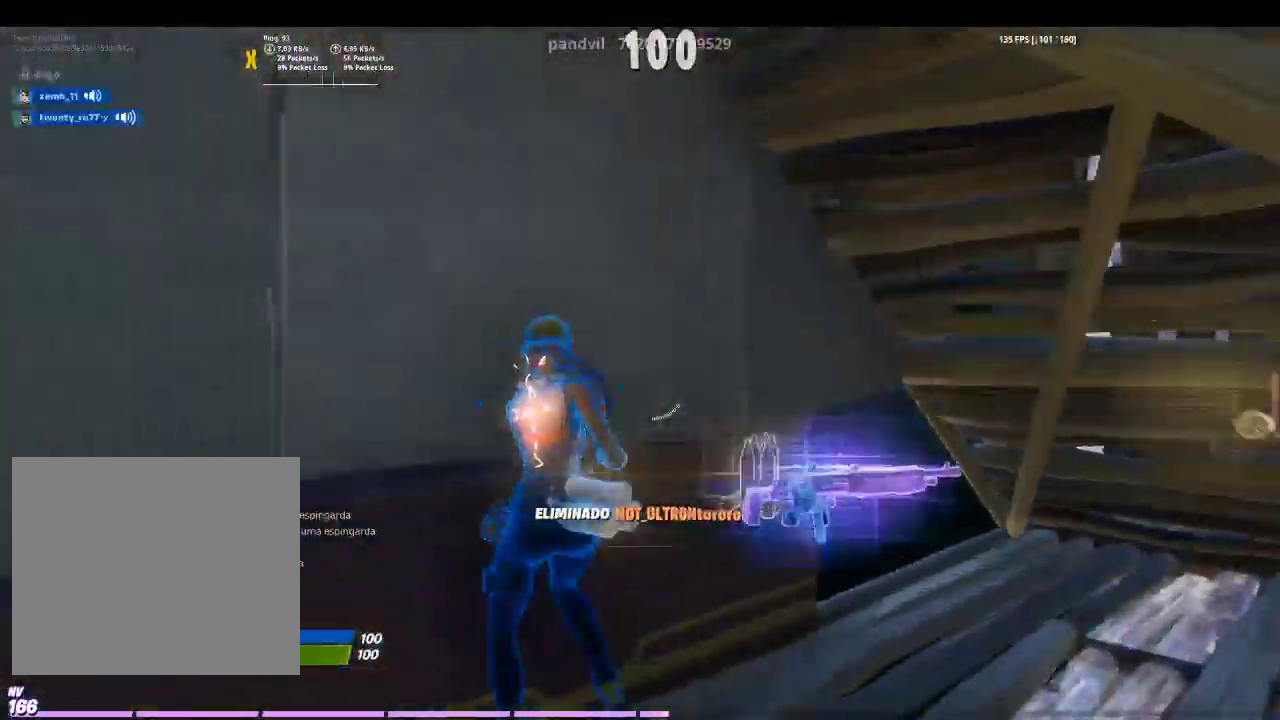
{"buttons": [], "left_stick": "up", "right_stick": "center", "events": [[33, "right_stick", "right"], [233, "right_stick", "center"]]}
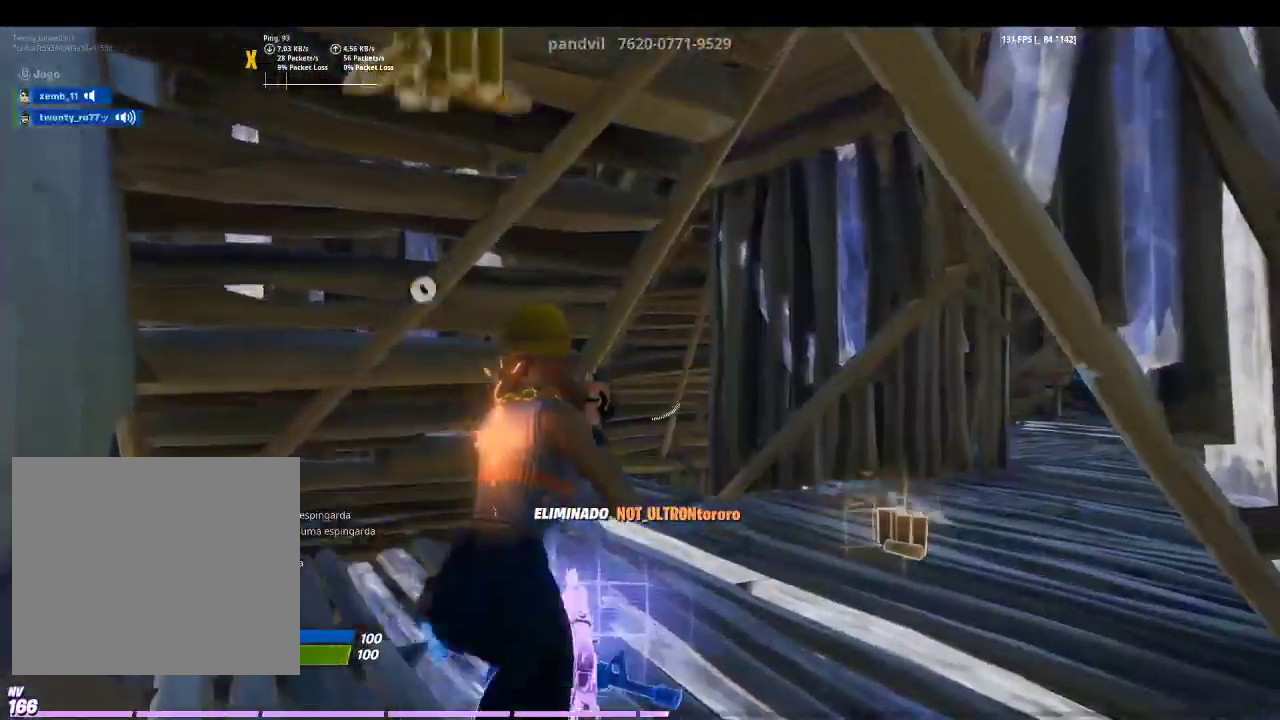
{"buttons": ["CROSS"], "left_stick": "center", "right_stick": "center", "events": [[33, "left_stick", "center"], [200, "DPAD_DOWN", "down"], [267, "right_stick", "down-left"], [333, "DPAD_DOWN", "up"], [400, "right_stick", "center"], [467, "CROSS", "down"]]}
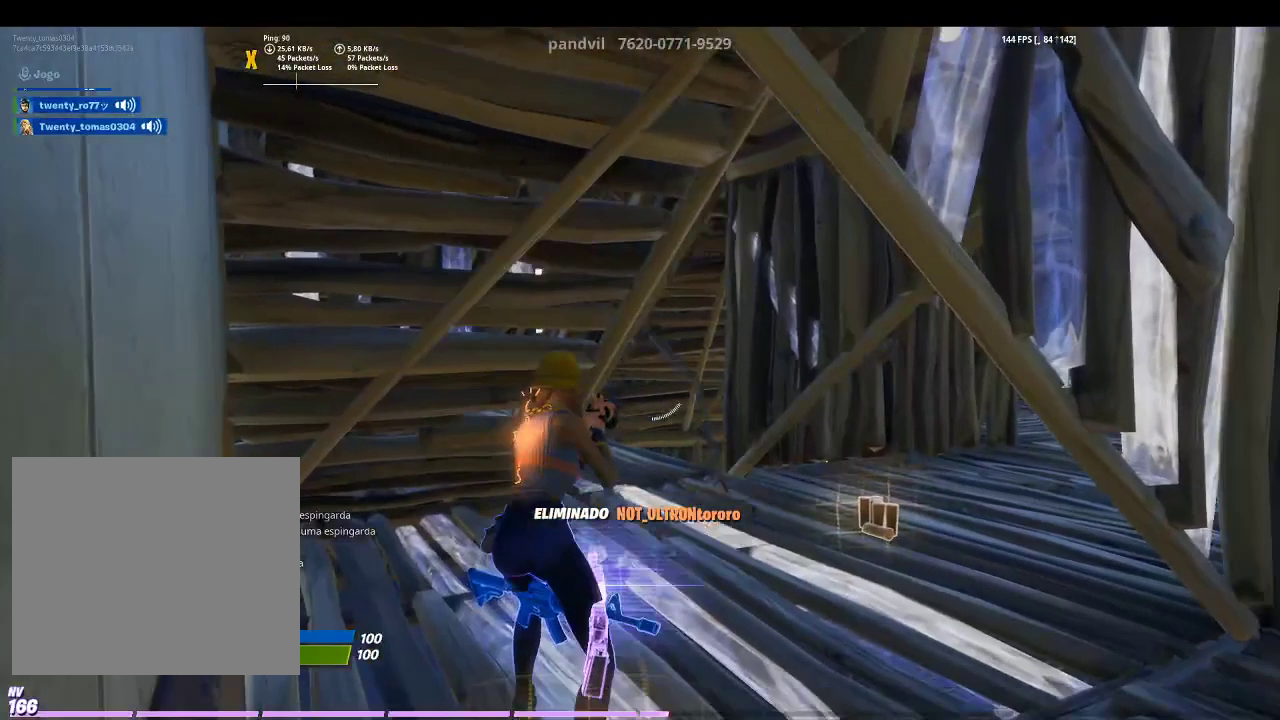
{"buttons": [], "left_stick": "center", "right_stick": "center", "events": [[67, "CROSS", "up"]]}